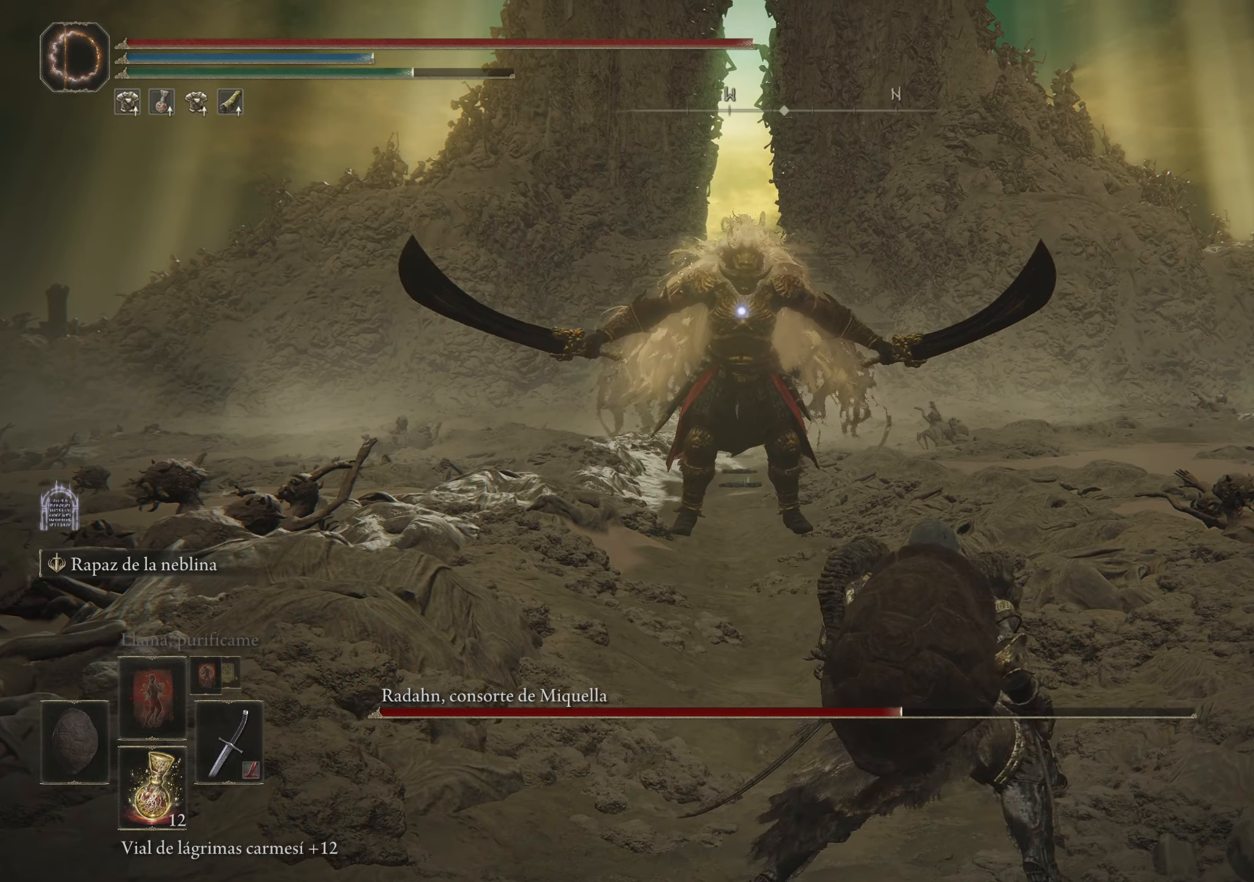
Gameplay with keyboard and mouse; each line is a JSON object with the keys and mouse buttons held at the frame after it. "events" lists presses ("down") and releases ("up") of "1", "2", "3", "4", "5", "a", "alt", "c", "caps_lock", "ctrl", "d", "e", "f", "g", "q", "r", "s", "shift", "space", "t", "tab", "v", "w", "x", "z", "mouse_left", "mouse_wheel" and "mouse_right" between this image and that frame as [ms after this image, input, new state], when the widget could be followed in between. "mouse_left", "mouse_wheel", "mouse_right" = the "left", "wheel", "right" buttons of the "mouse" list. No other keys are recorded. "wheel" means that the mouse wheel is clicked or scrolled. Not read: mouse_move.
{"keys": ["a", "w"], "mouse": [], "events": [[150, "d", "up"], [250, "w", "down"], [300, "a", "down"]]}
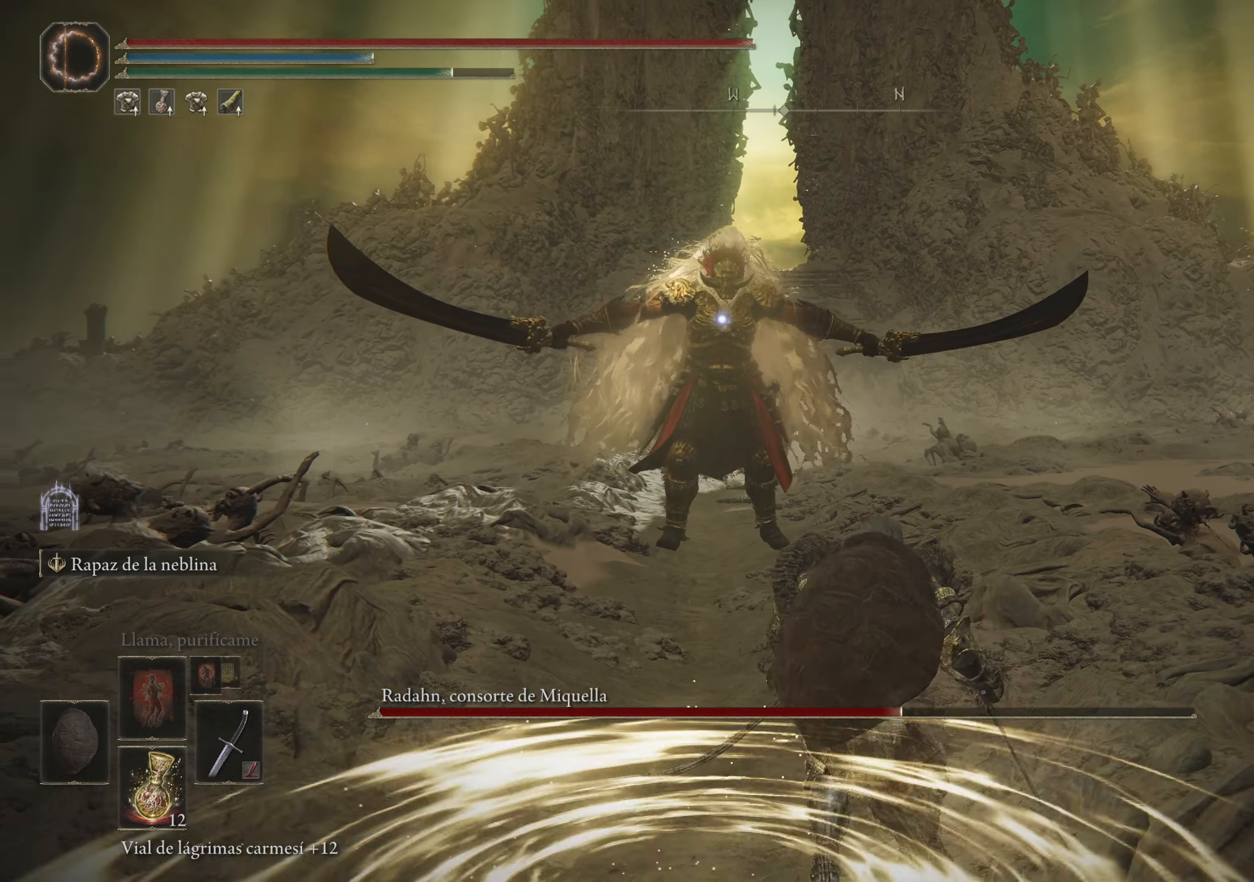
{"keys": ["s"], "mouse": [], "events": [[66, "a", "up"], [66, "w", "up"], [400, "s", "down"]]}
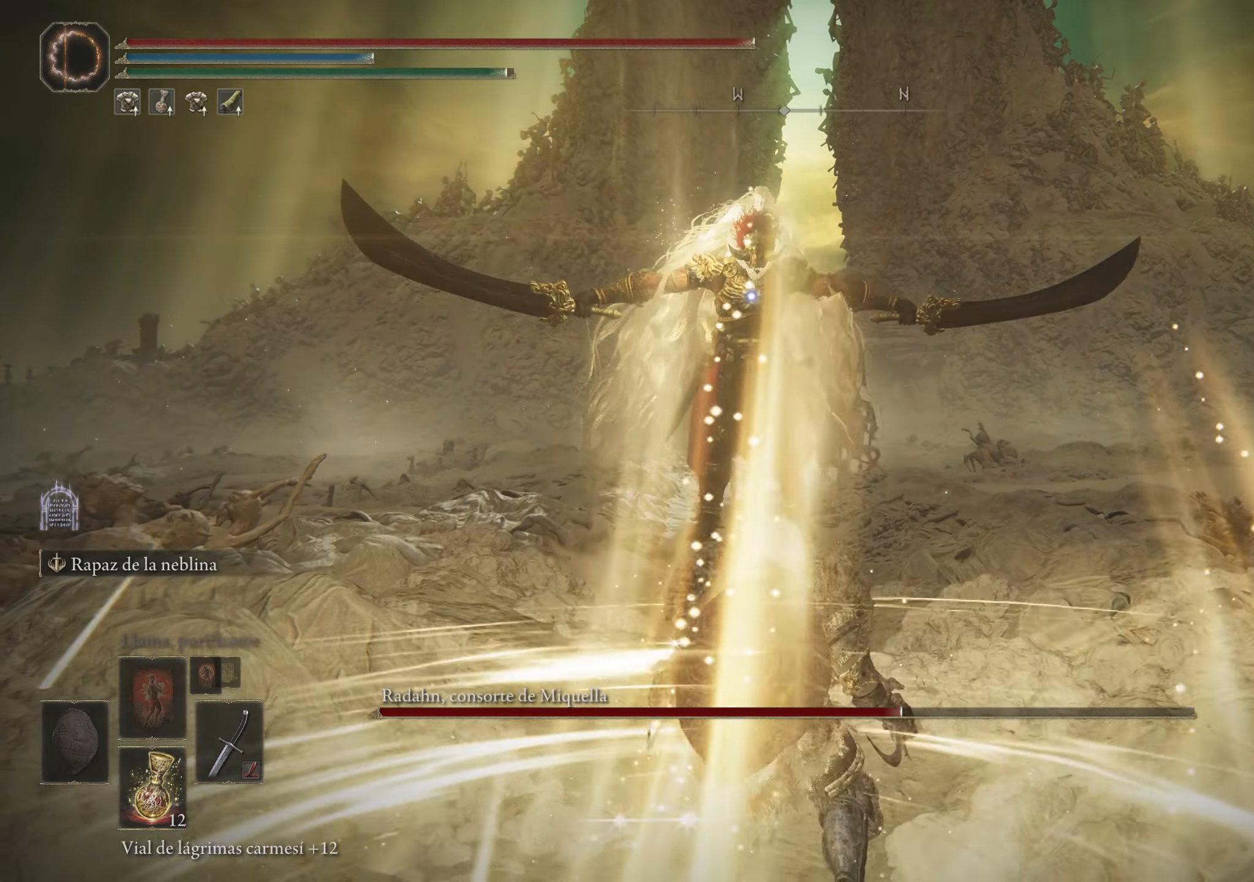
{"keys": ["q"], "mouse": [], "events": [[33, "s", "up"], [150, "q", "down"]]}
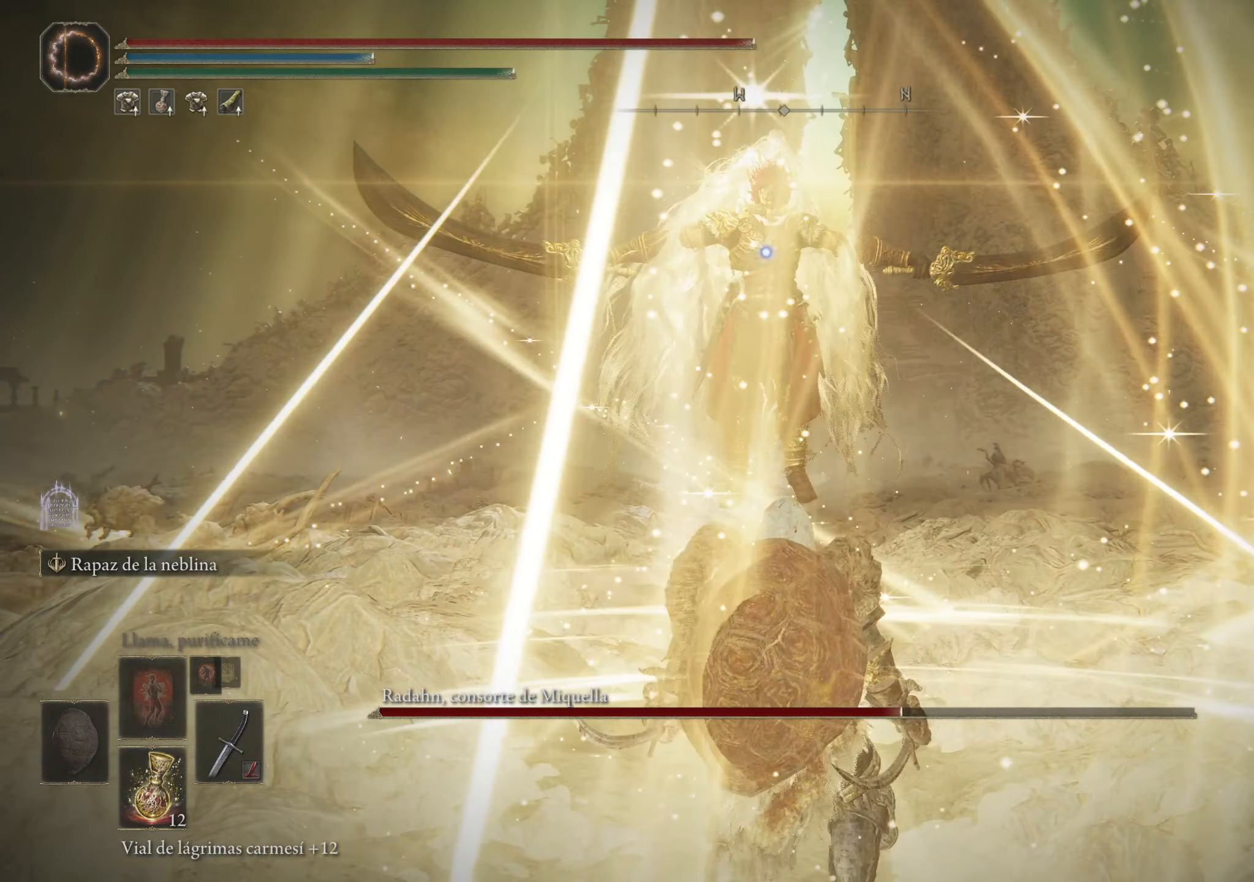
{"keys": ["q"], "mouse": [], "events": []}
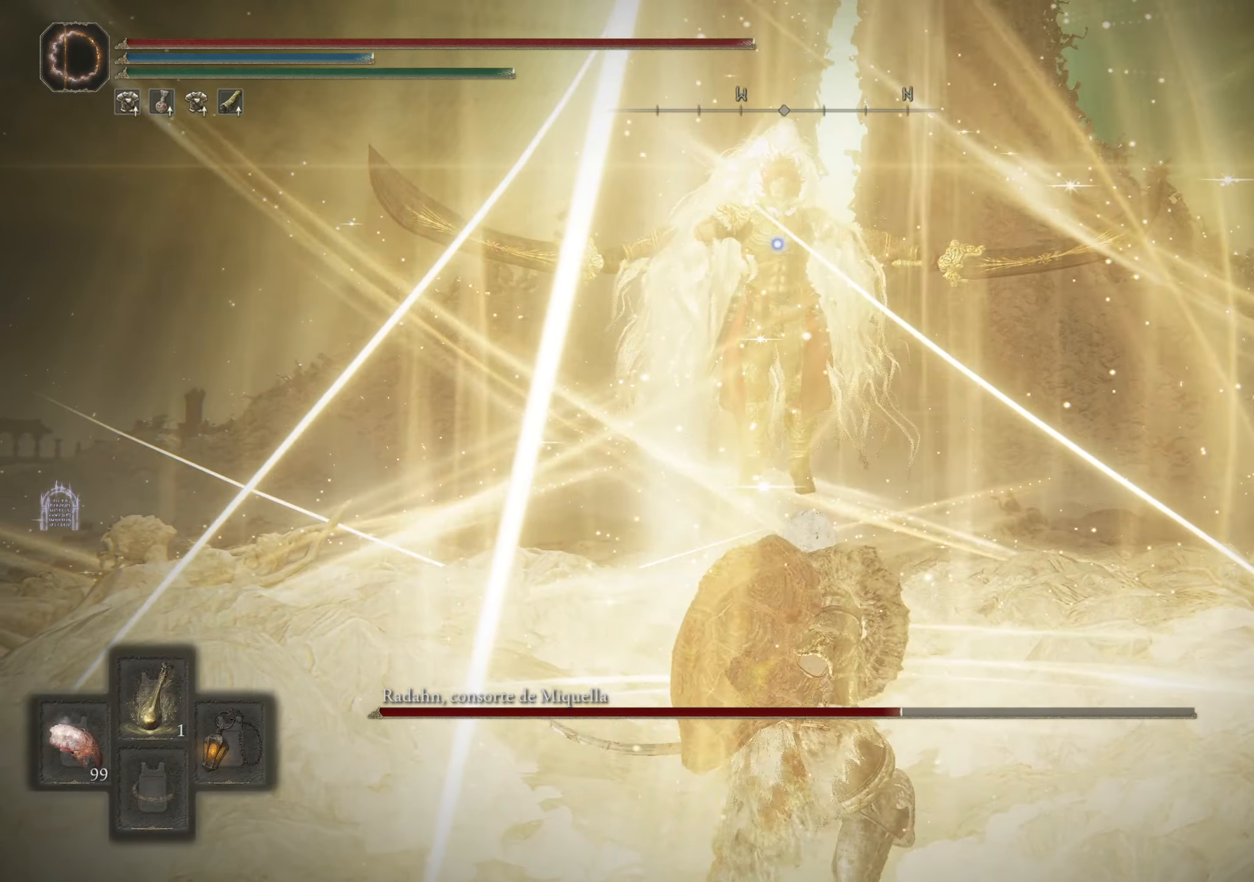
{"keys": [], "mouse": [], "events": [[500, "q", "up"]]}
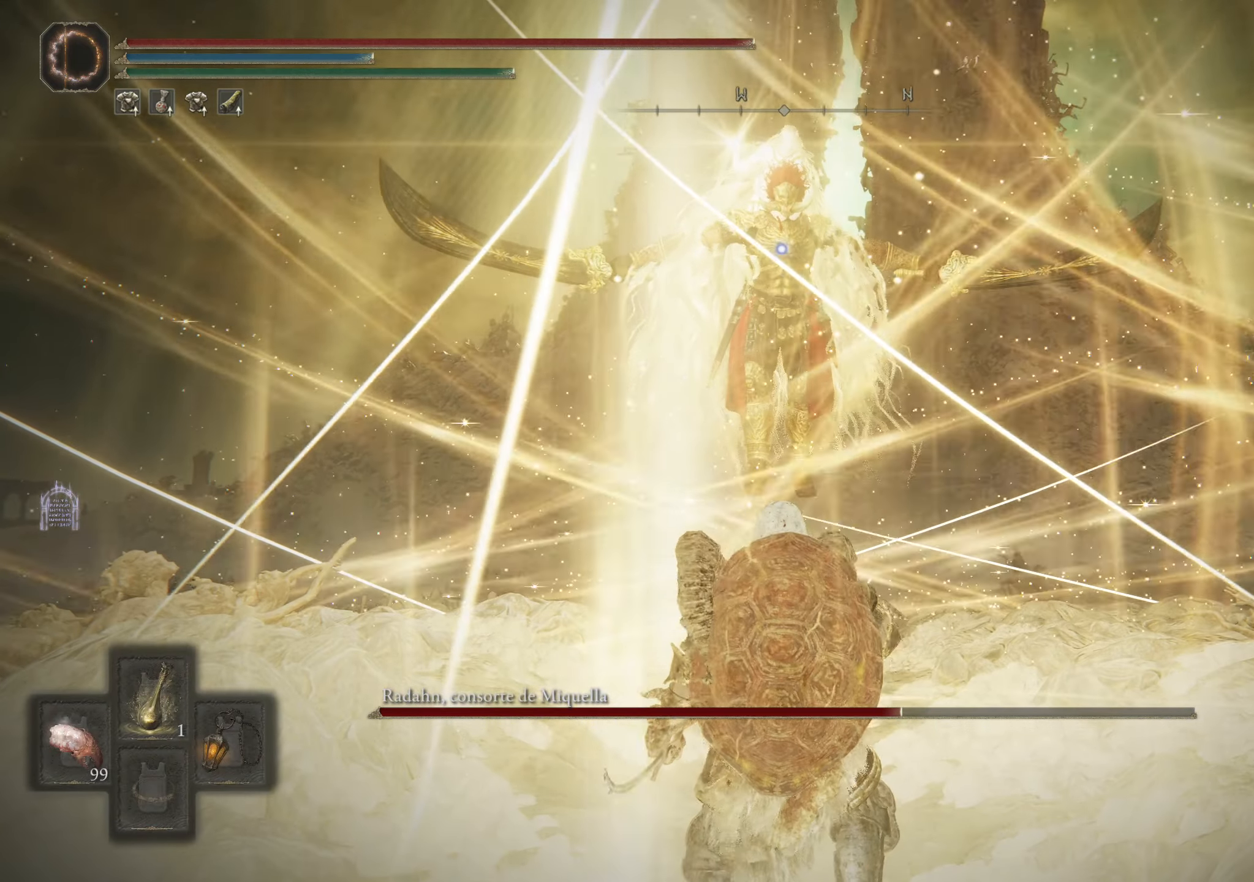
{"keys": ["tab"], "mouse": [], "events": [[483, "tab", "down"]]}
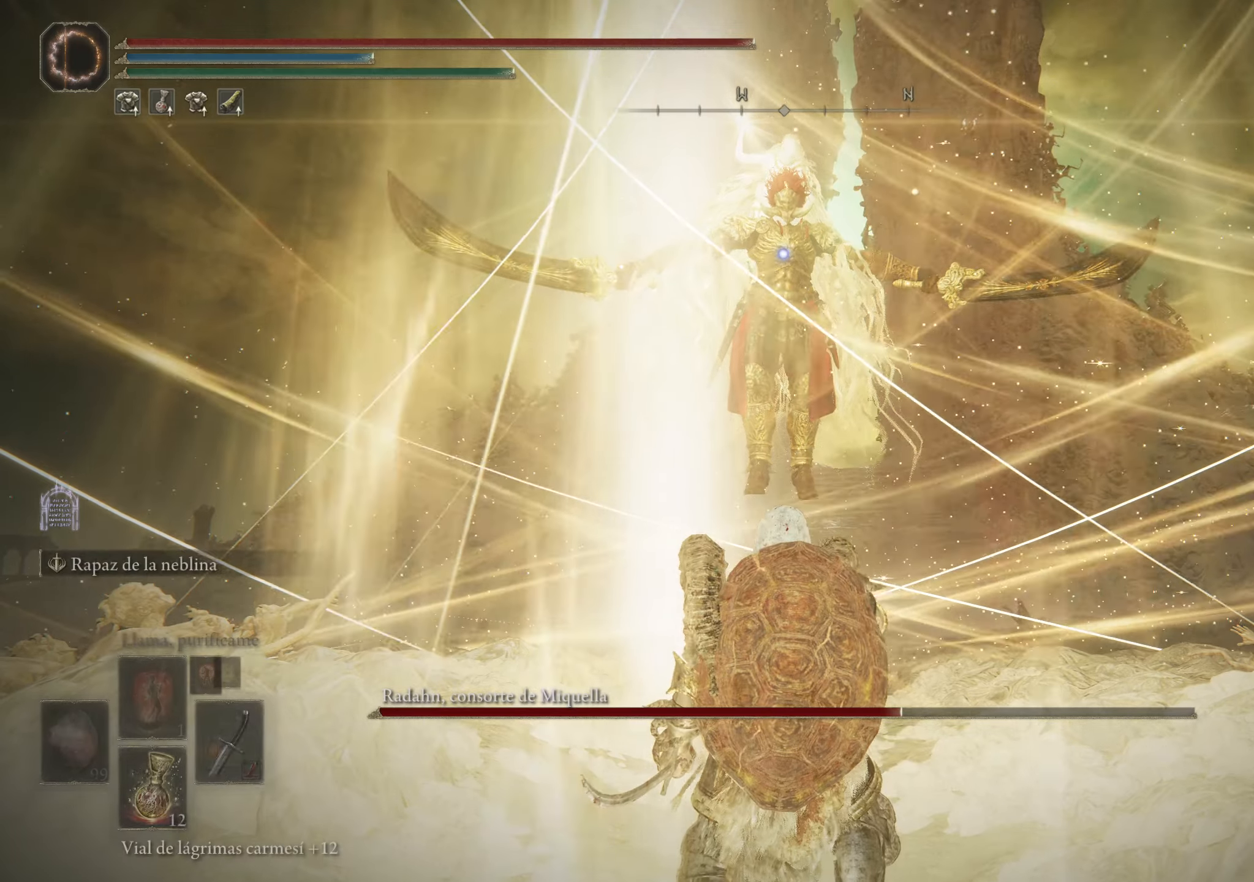
{"keys": [], "mouse": [], "events": [[83, "tab", "up"], [167, "tab", "down"], [217, "tab", "up"], [300, "tab", "down"], [400, "tab", "up"], [450, "tab", "down"], [500, "tab", "up"]]}
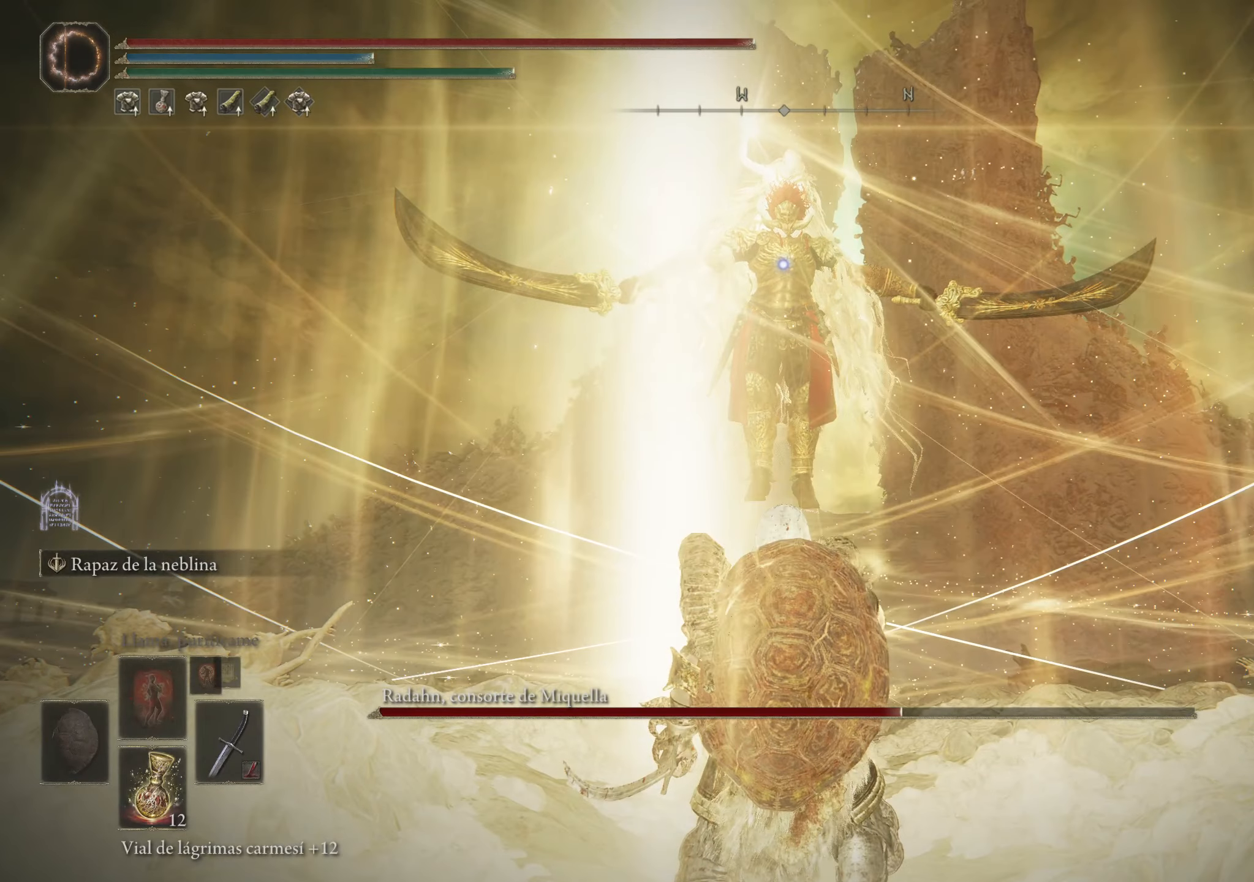
{"keys": [], "mouse": [], "events": [[100, "tab", "down"], [183, "tab", "up"], [233, "tab", "down"], [317, "tab", "up"], [367, "tab", "down"], [467, "tab", "up"]]}
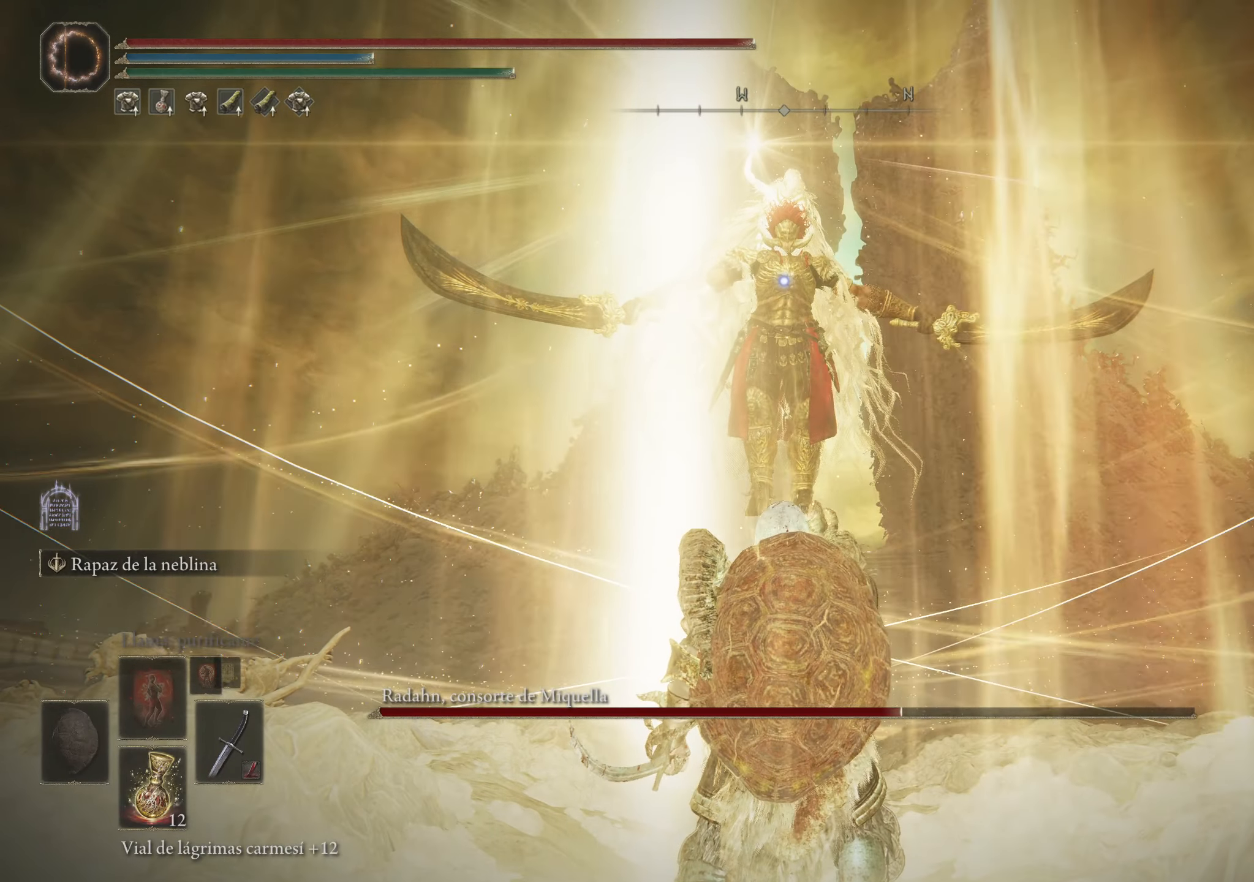
{"keys": ["tab"], "mouse": [], "events": [[17, "tab", "down"], [100, "tab", "up"], [200, "tab", "down"], [250, "tab", "up"], [350, "tab", "down"], [433, "tab", "up"], [483, "tab", "down"]]}
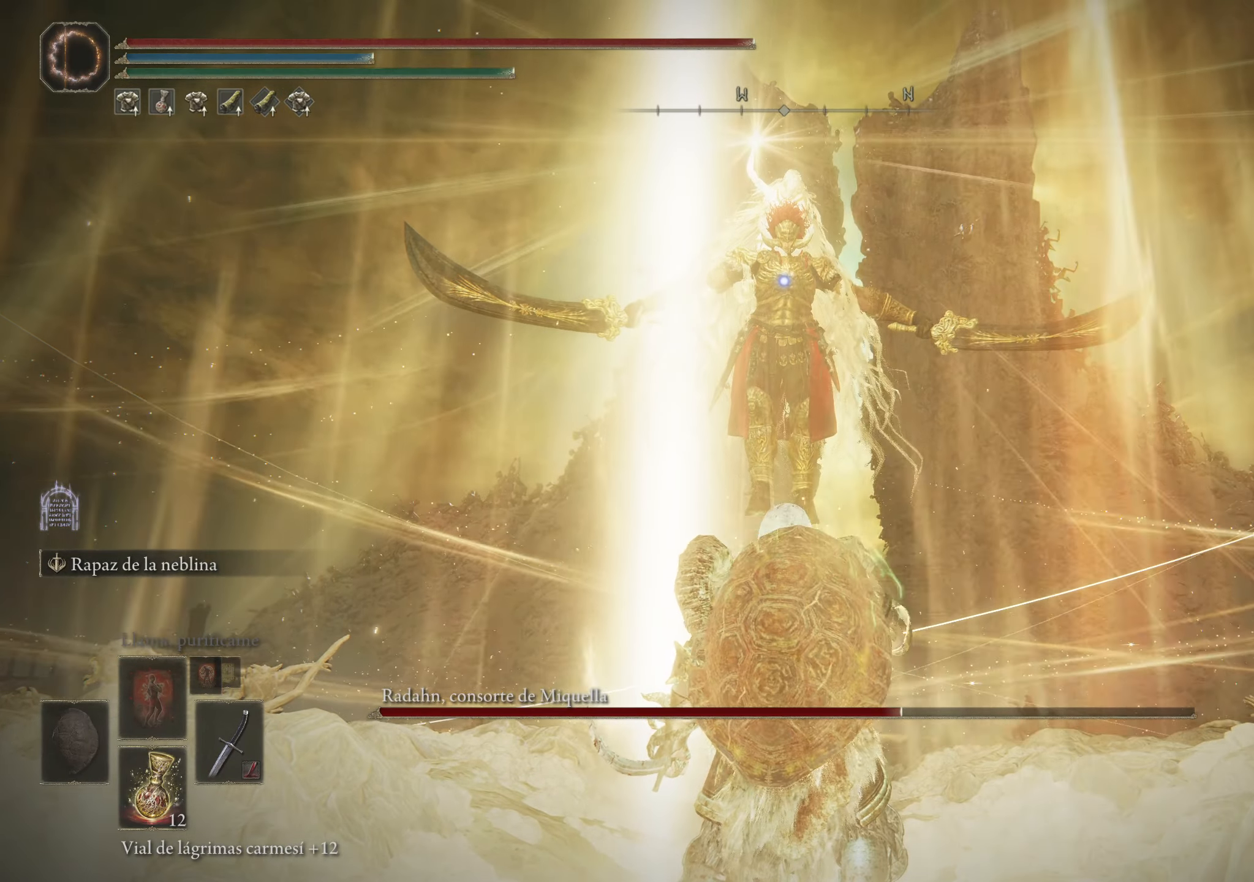
{"keys": ["tab"], "mouse": [], "events": [[67, "tab", "up"], [117, "tab", "down"], [217, "tab", "up"], [250, "tab", "down"], [350, "tab", "up"], [400, "tab", "down"]]}
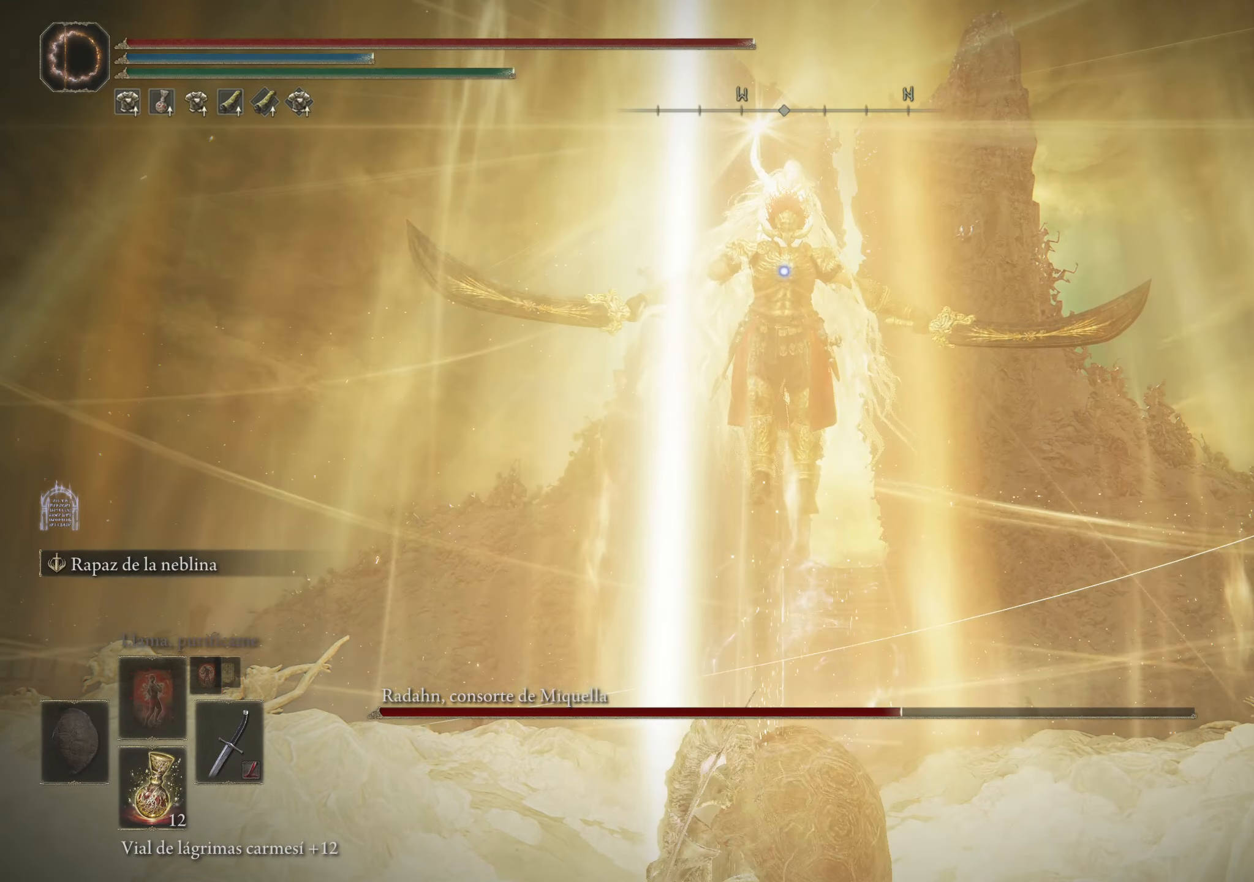
{"keys": [], "mouse": [], "events": [[133, "tab", "up"]]}
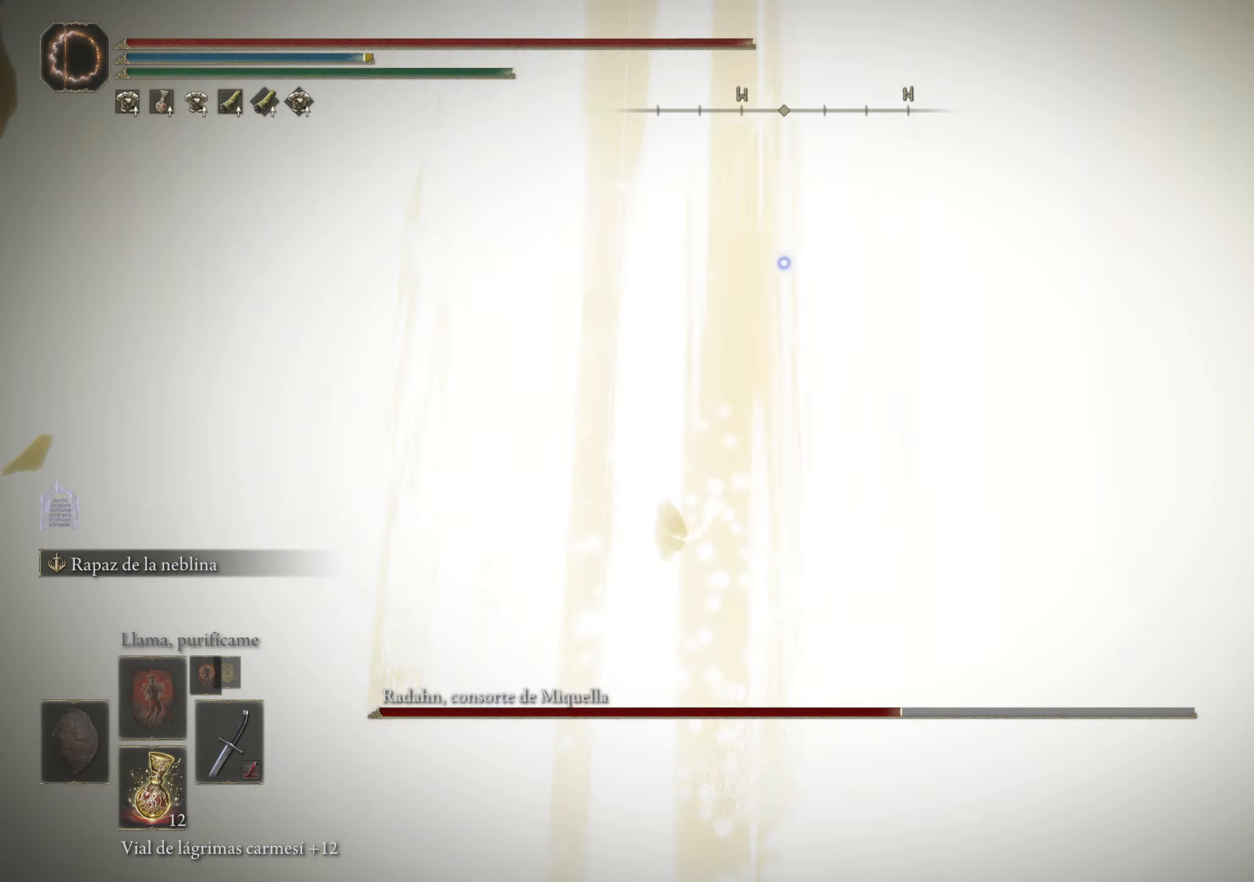
{"keys": [], "mouse": [], "events": []}
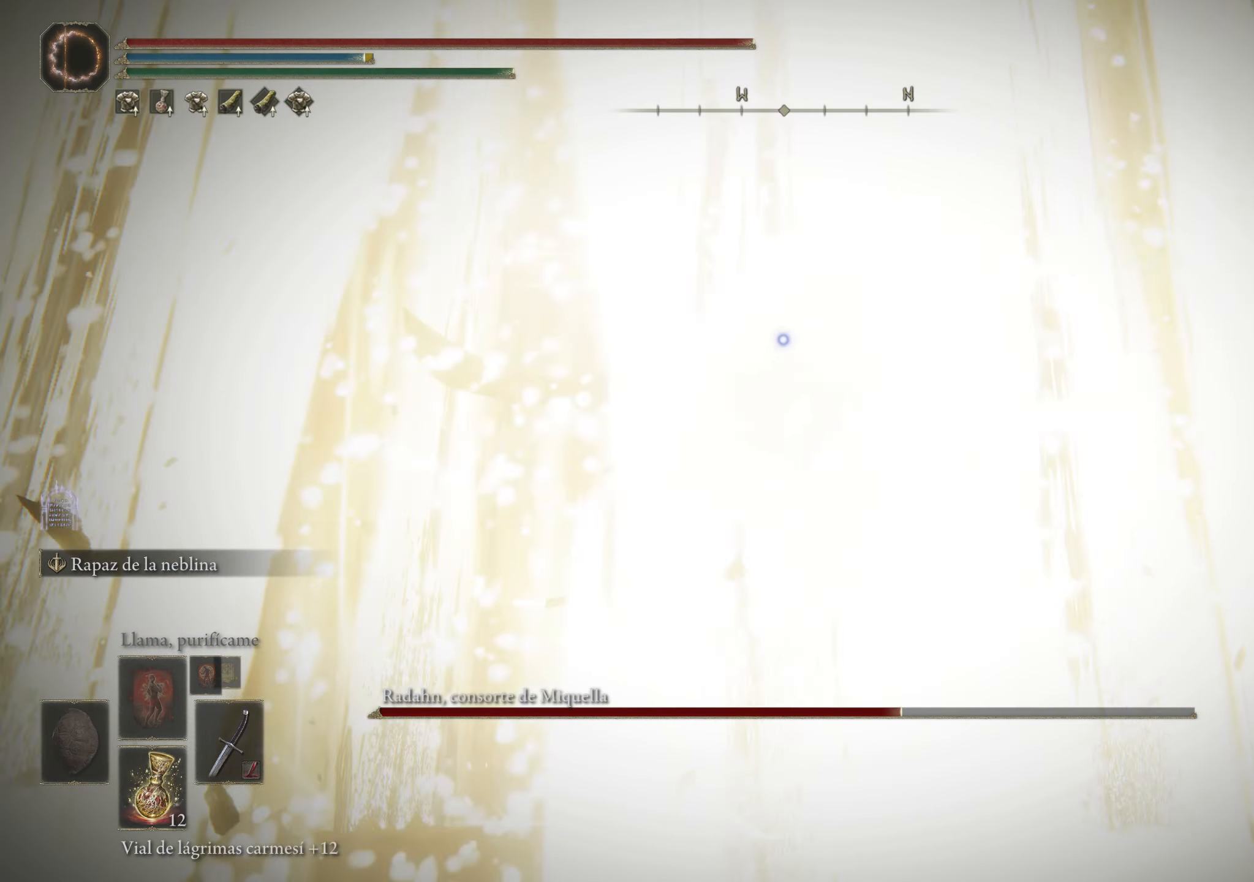
{"keys": [], "mouse": [], "events": []}
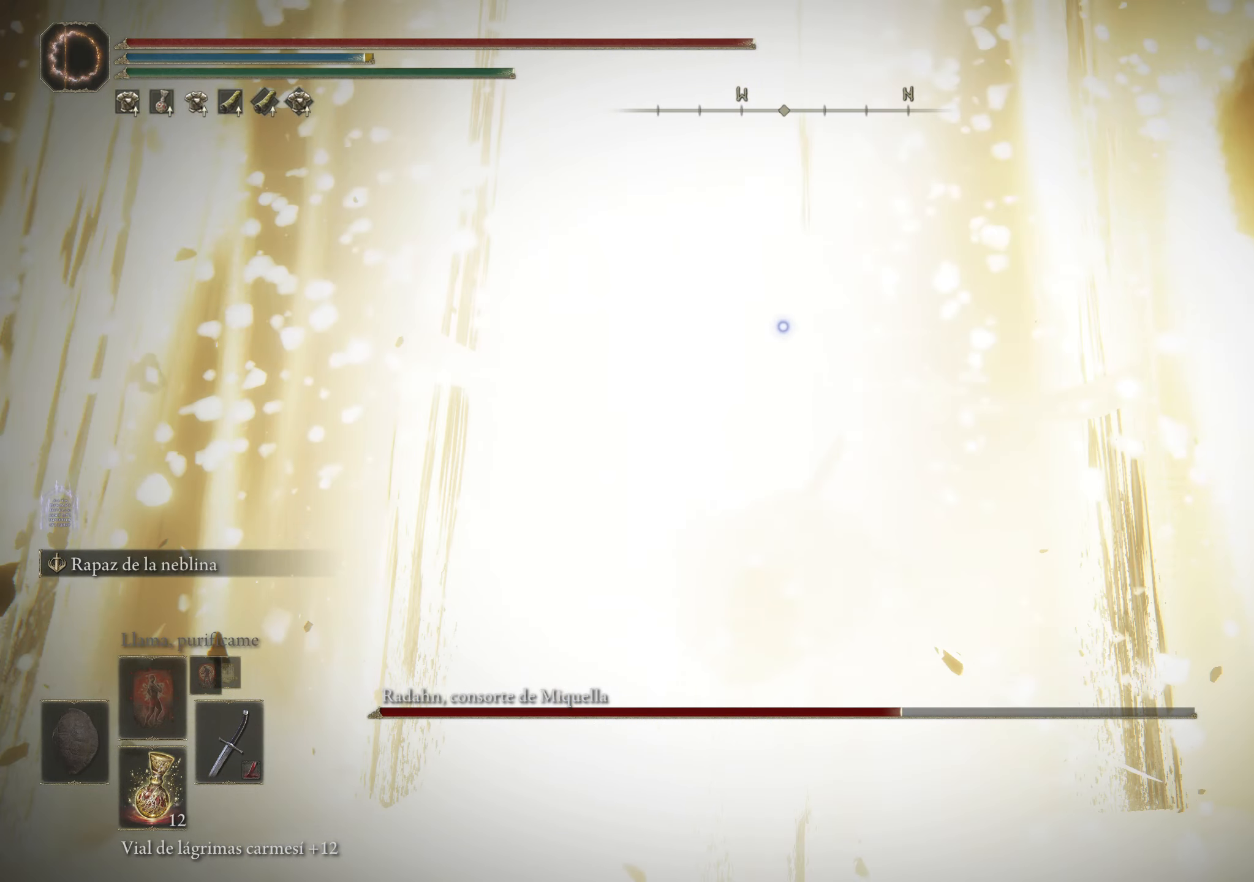
{"keys": [], "mouse": [], "events": []}
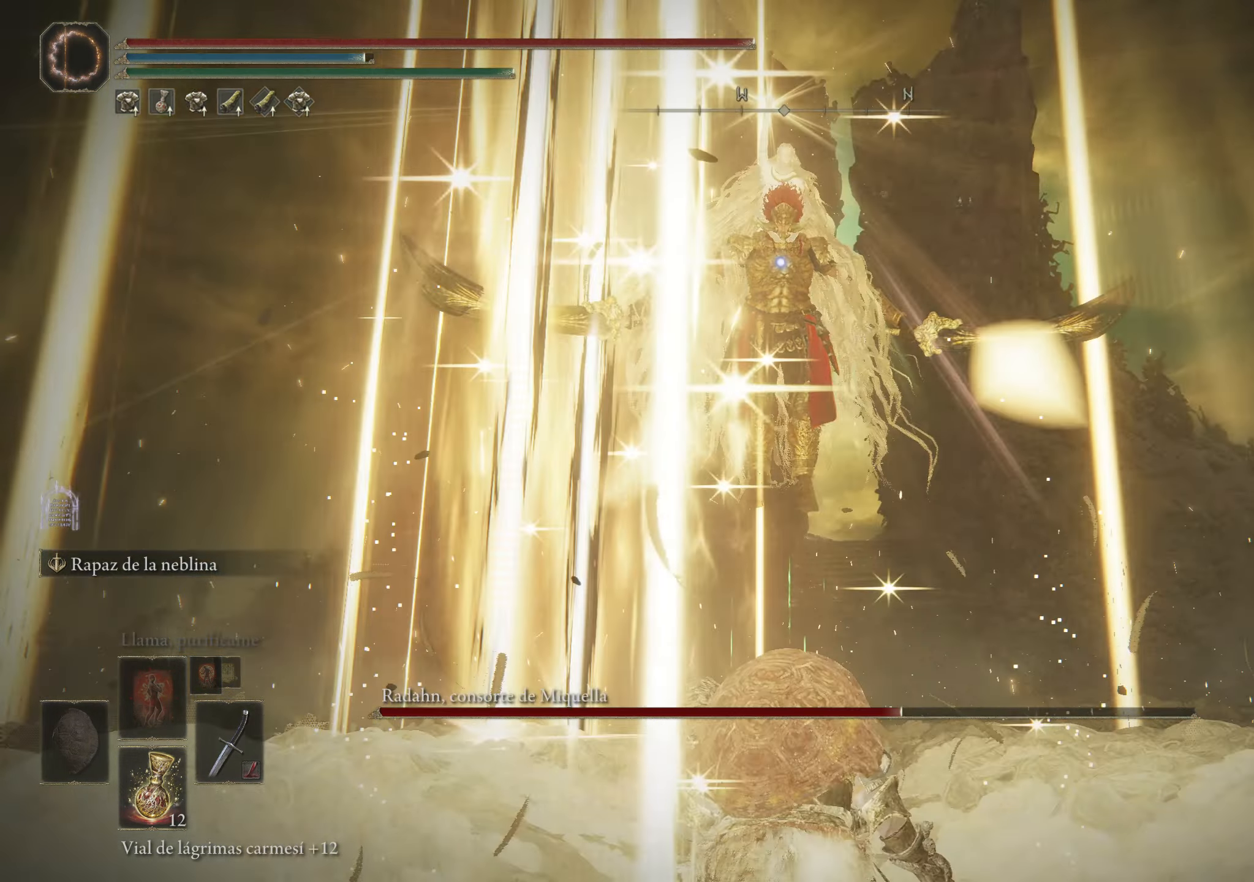
{"keys": [], "mouse": [], "events": []}
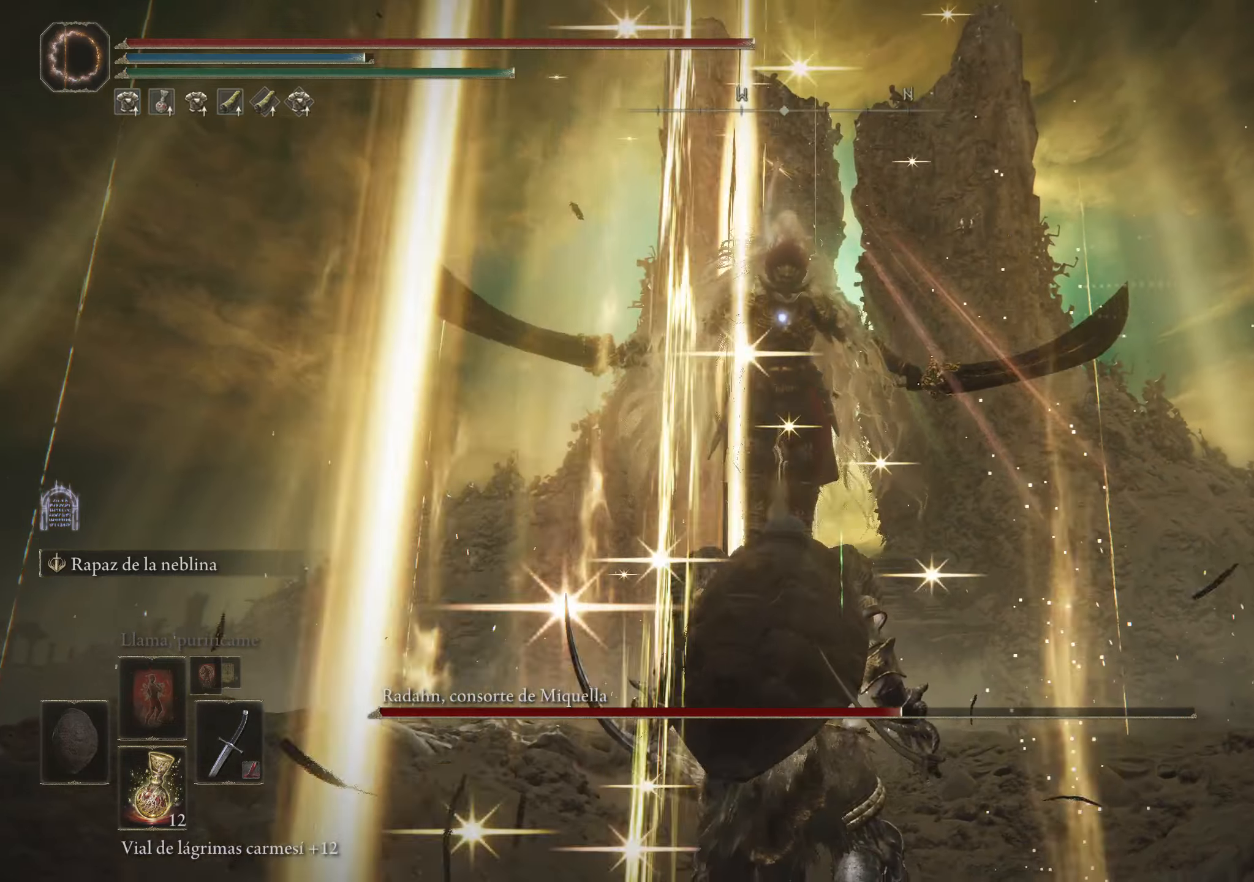
{"keys": [], "mouse": [], "events": []}
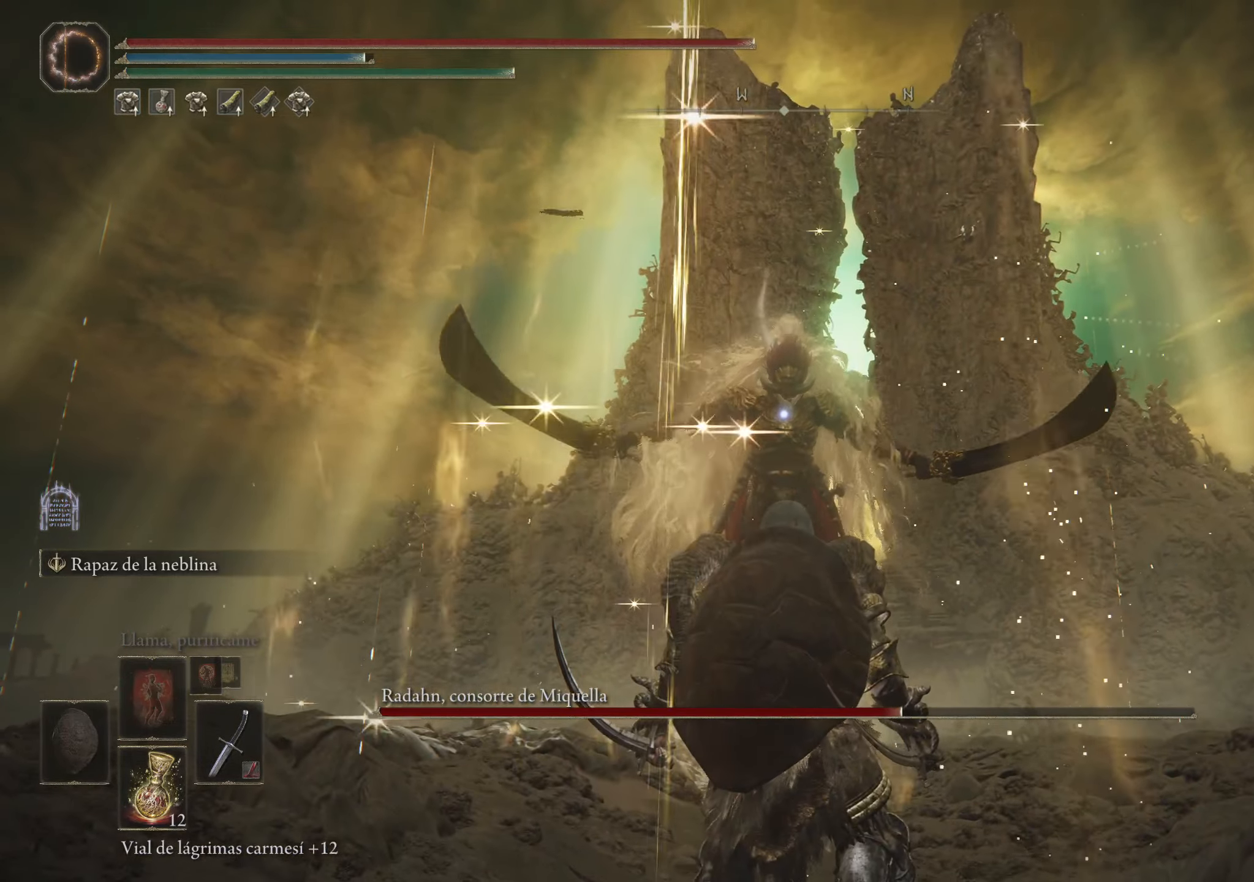
{"keys": [], "mouse": [], "events": []}
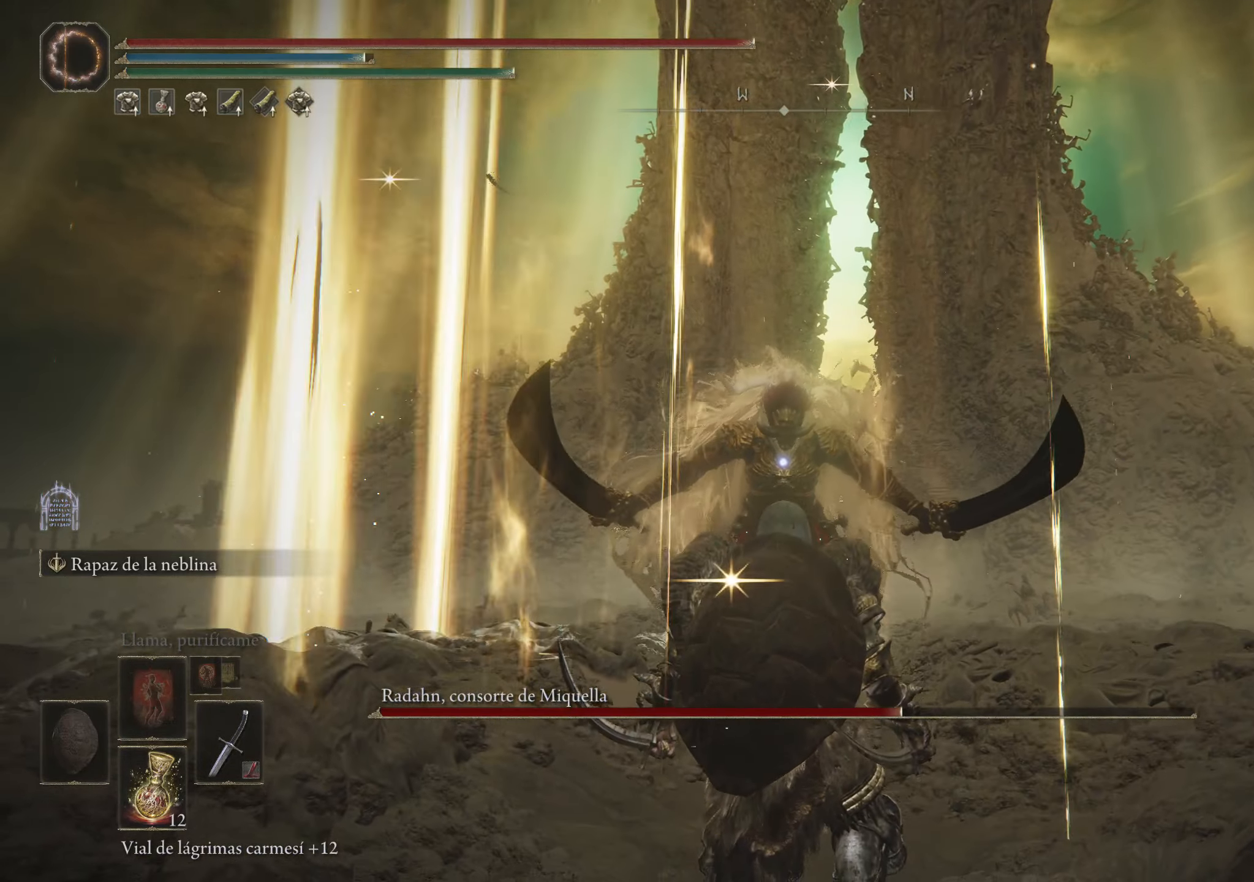
{"keys": [], "mouse": [], "events": []}
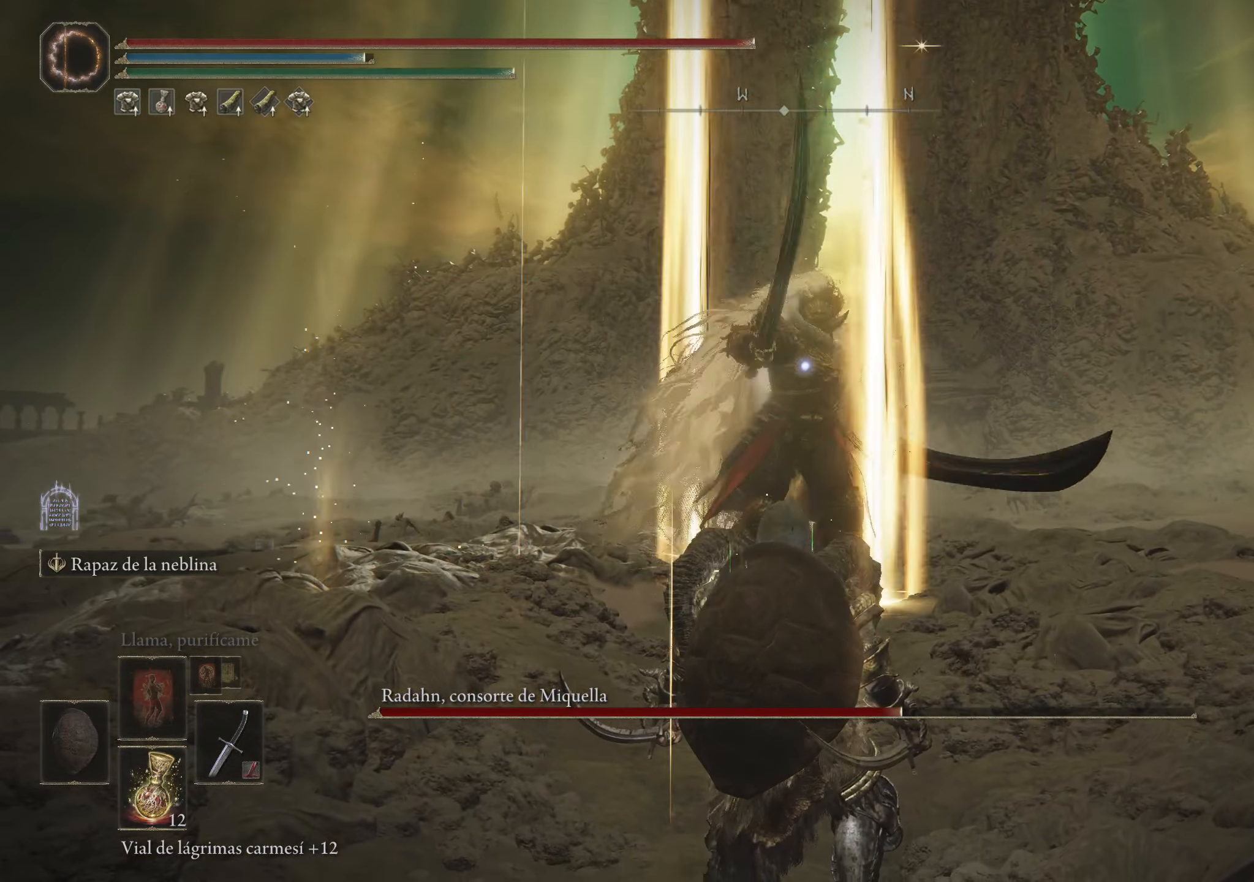
{"keys": [], "mouse": [], "events": []}
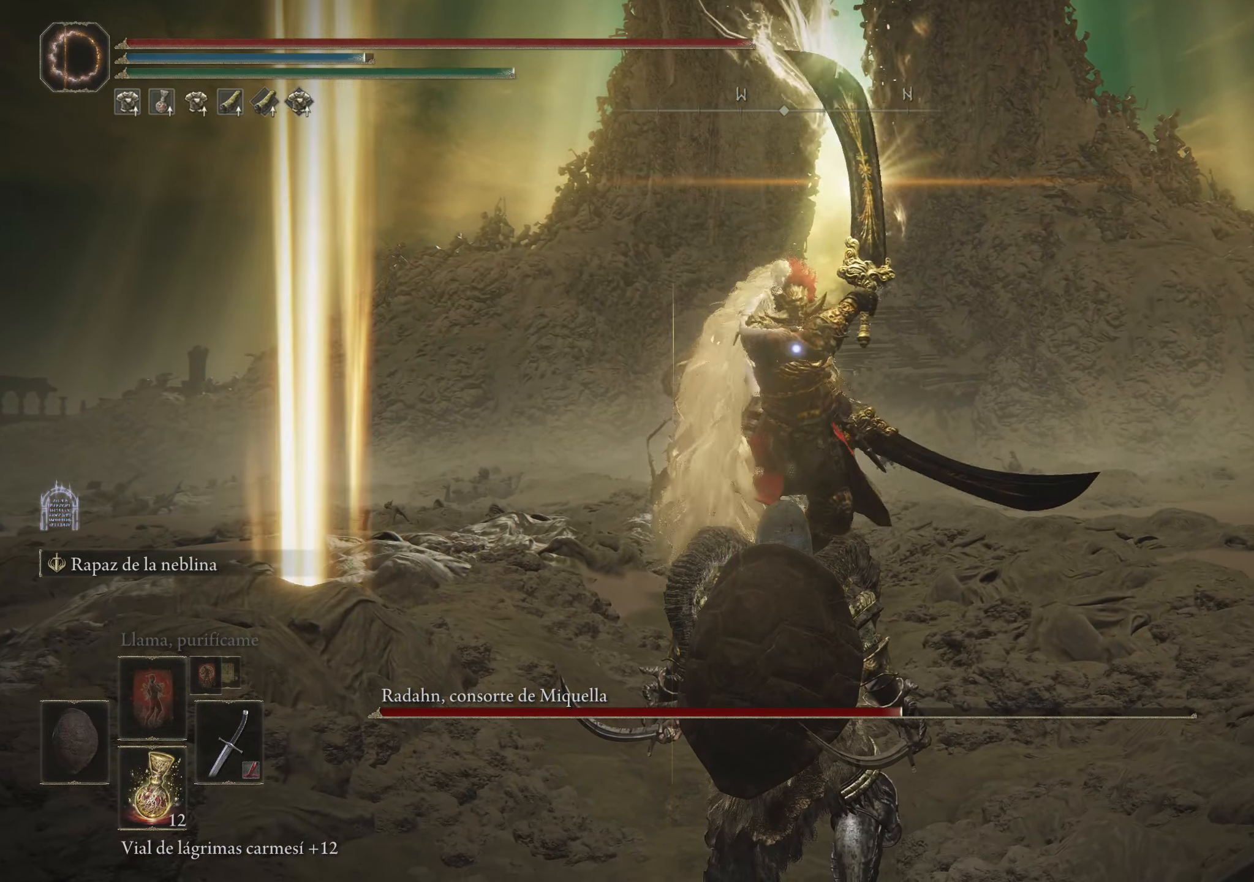
{"keys": ["a", "w"], "mouse": [], "events": [[100, "a", "down"], [100, "space", "down"], [100, "w", "down"], [200, "space", "up"]]}
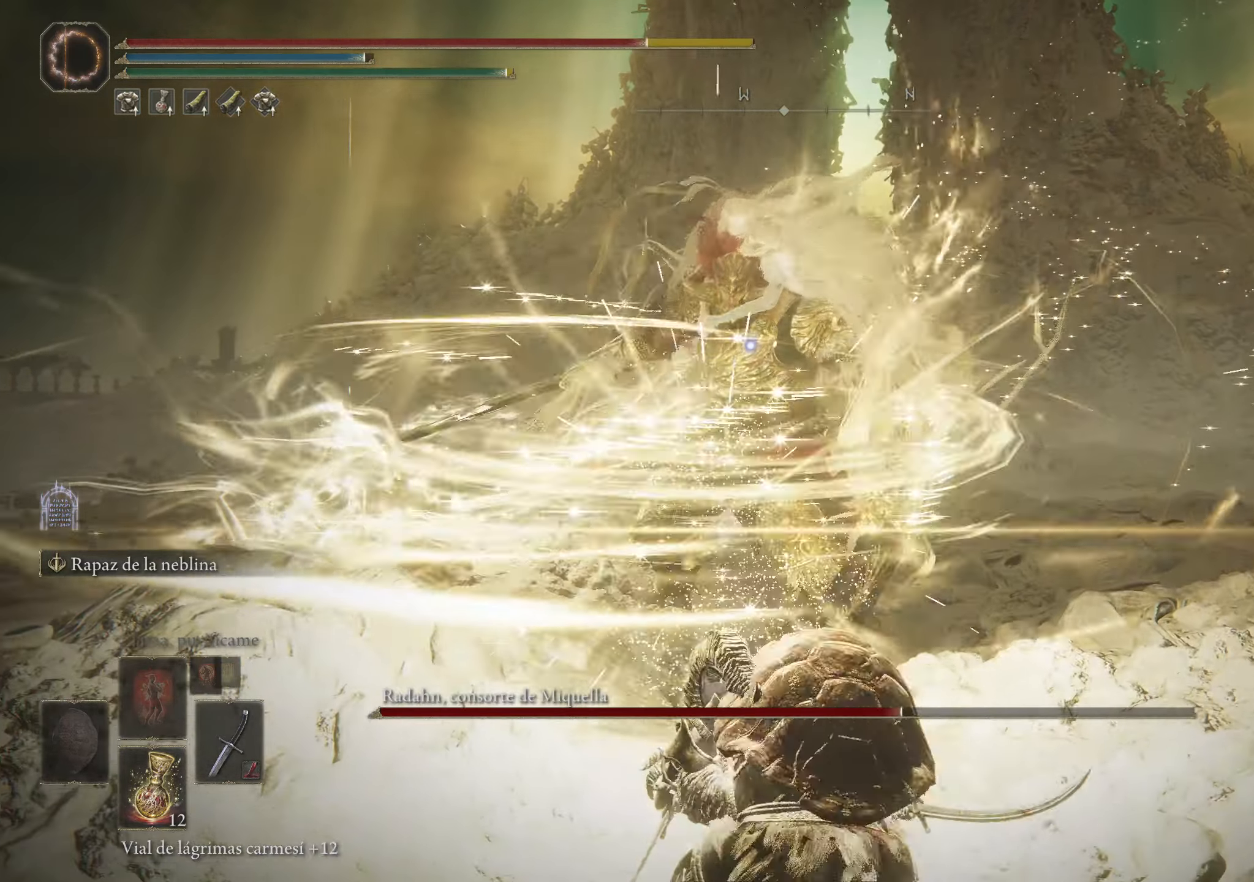
{"keys": ["a", "w"], "mouse": [], "events": [[150, "space", "down"], [300, "space", "up"]]}
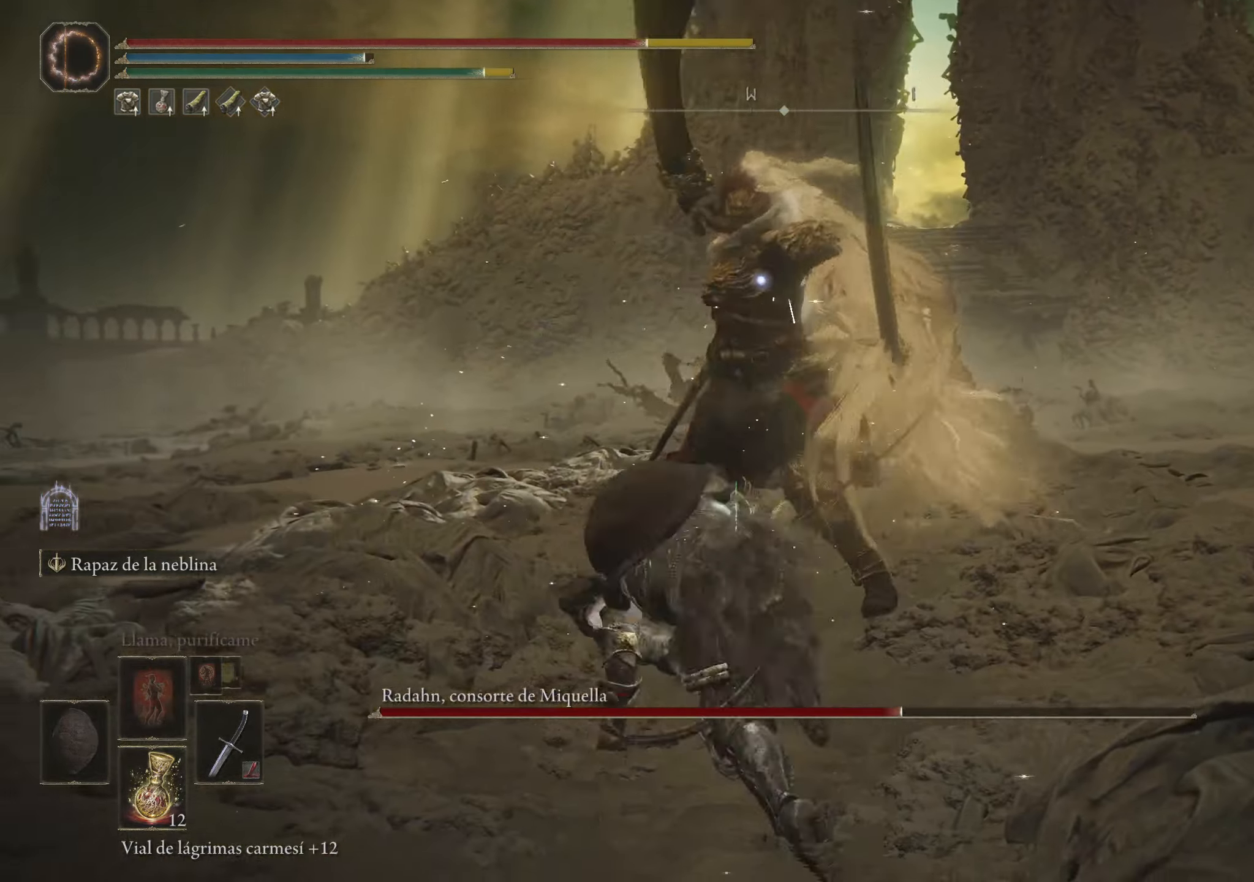
{"keys": ["space", "w"], "mouse": [], "events": [[217, "a", "up"], [317, "space", "down"], [350, "space", "up"], [450, "space", "down"]]}
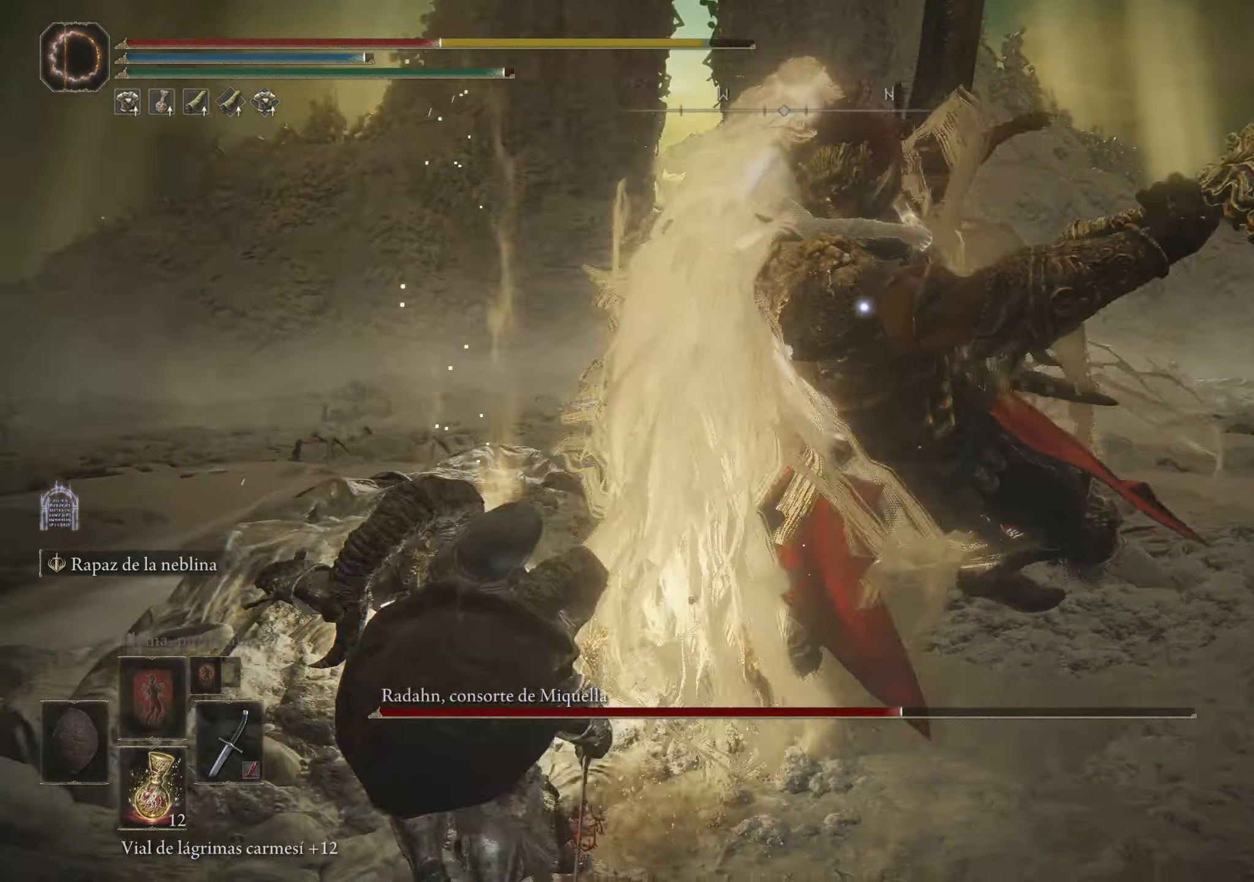
{"keys": ["w"], "mouse": [], "events": [[50, "space", "up"], [84, "space", "down"], [183, "space", "up"], [233, "space", "down"], [366, "space", "up"]]}
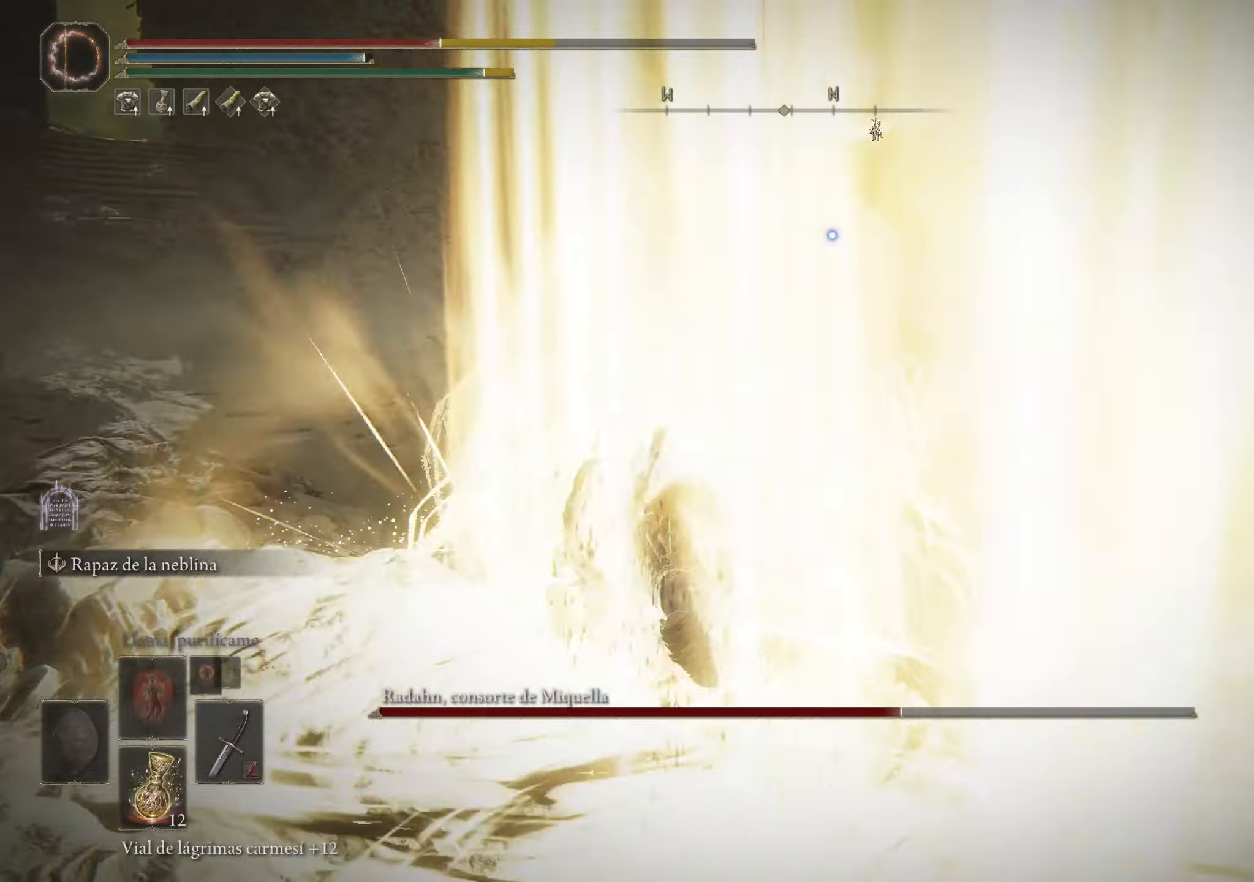
{"keys": ["w"], "mouse": [], "events": [[66, "w", "up"], [150, "w", "down"], [200, "space", "down"], [250, "space", "up"], [333, "space", "down"], [433, "space", "up"]]}
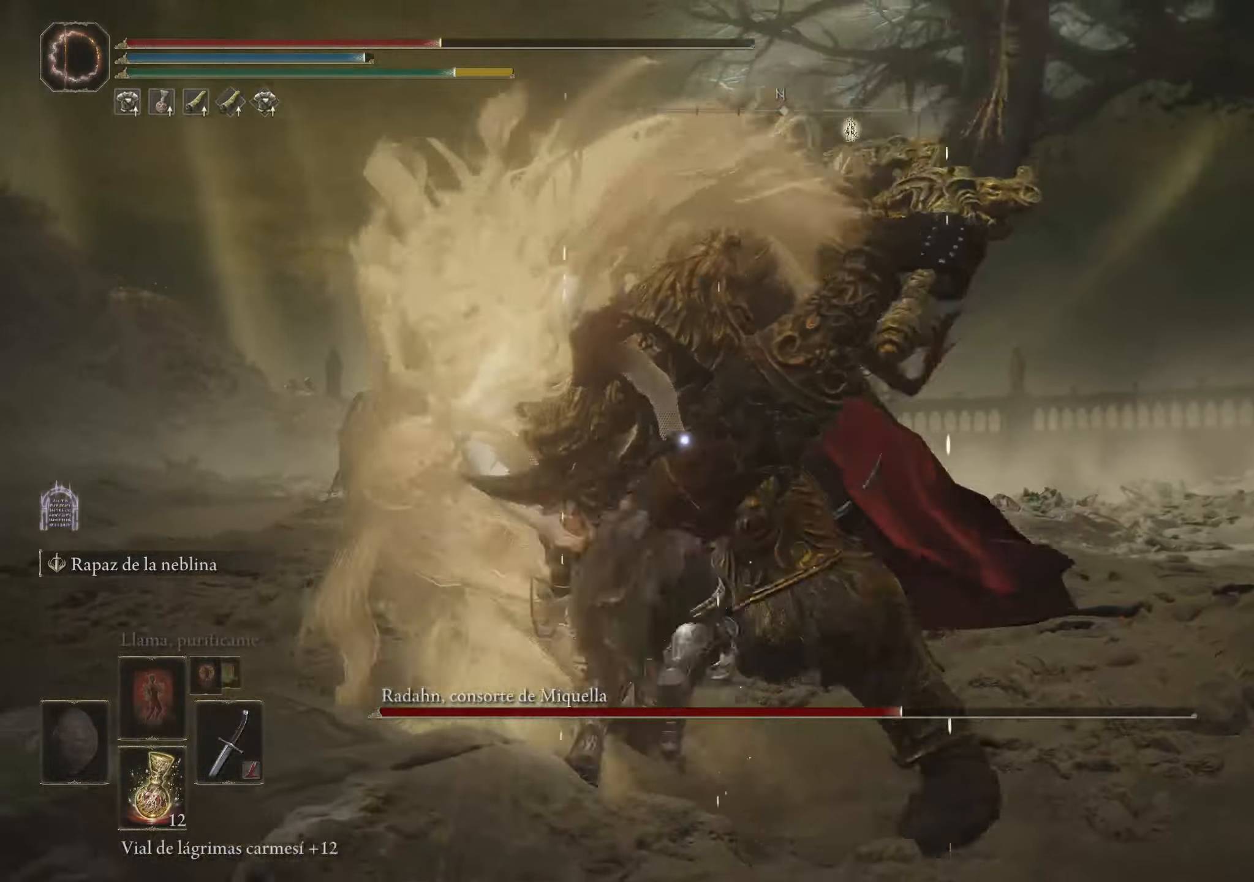
{"keys": ["w"], "mouse": [], "events": []}
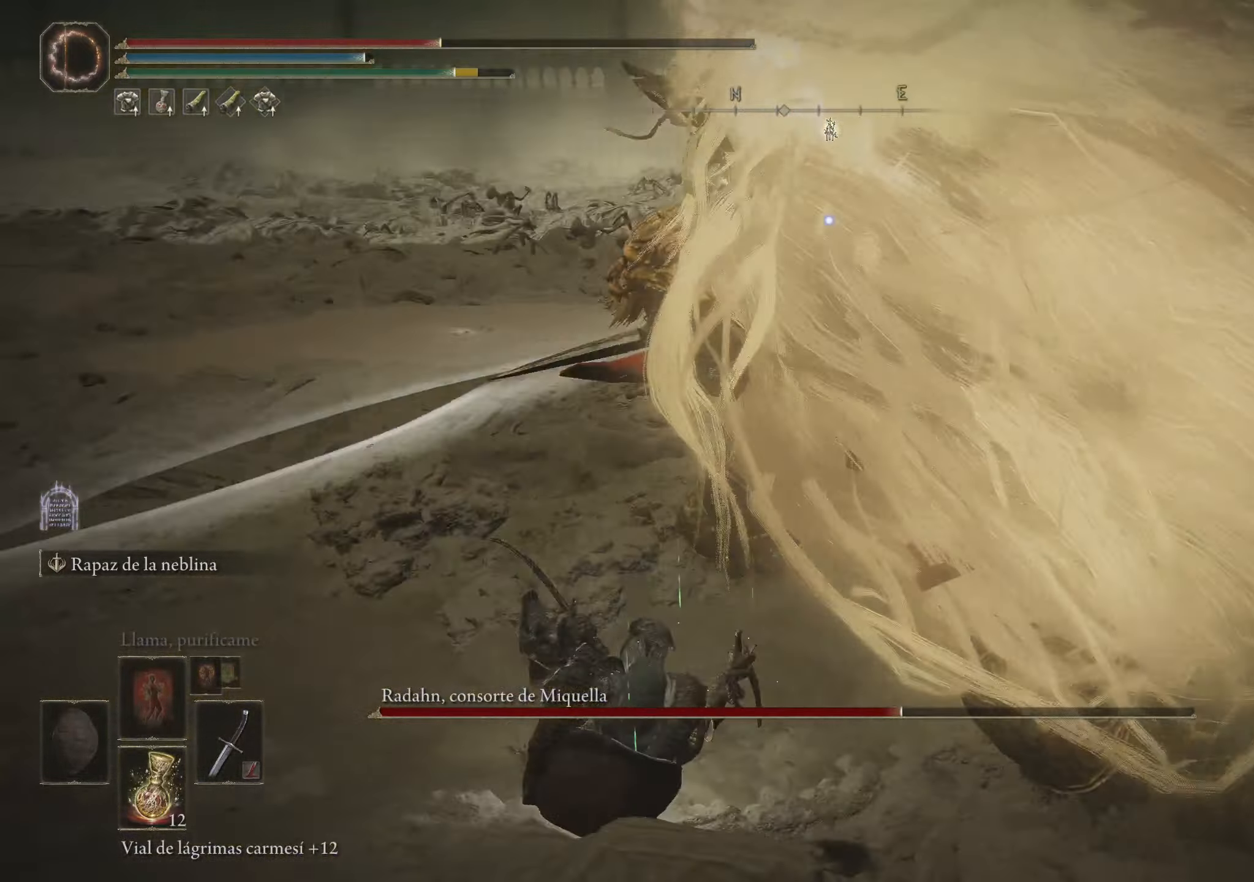
{"keys": ["a", "w"], "mouse": [], "events": [[33, "a", "down"], [133, "mouse_left", "down"], [233, "mouse_left", "up"]]}
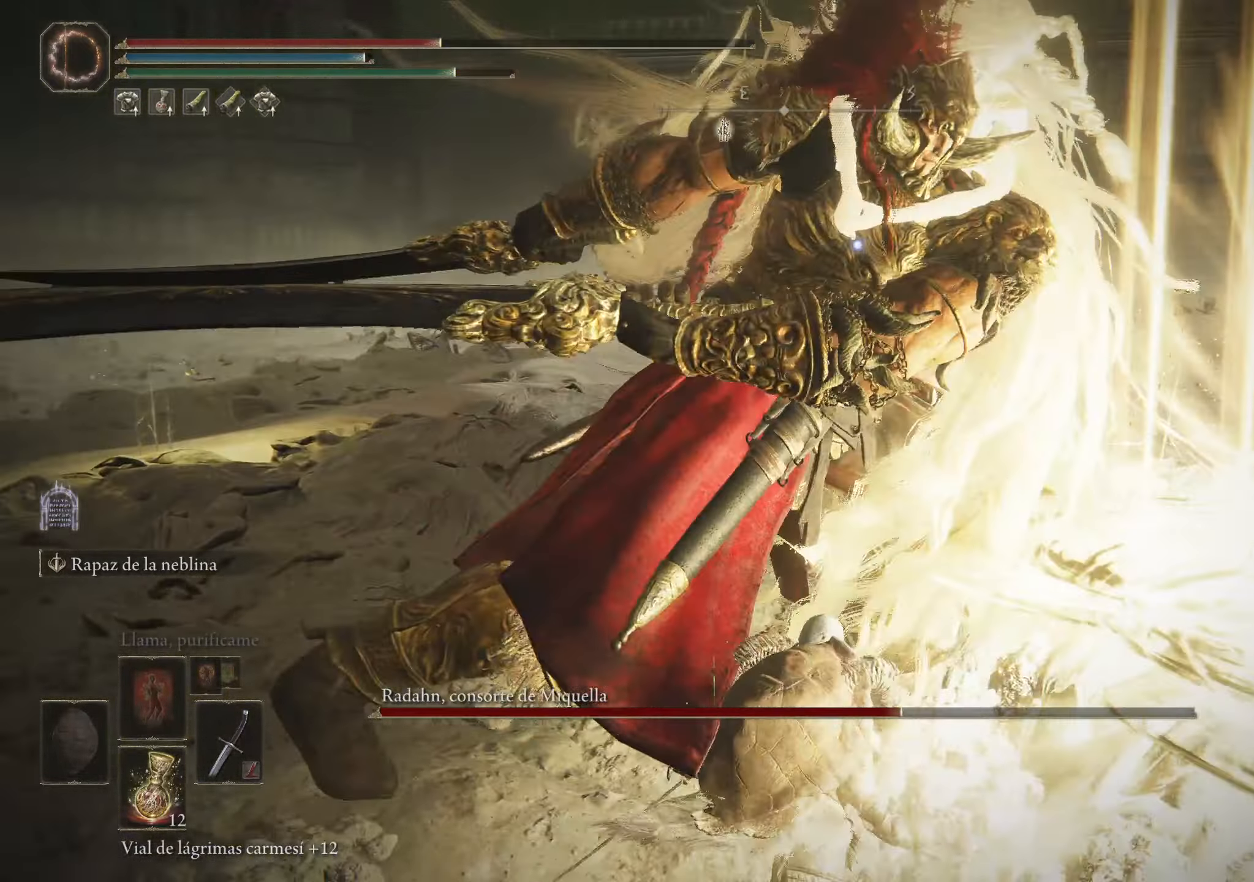
{"keys": ["a"], "mouse": [], "events": [[150, "mouse_left", "down"], [250, "mouse_left", "up"], [250, "w", "up"], [283, "mouse_left", "down"], [433, "mouse_left", "up"]]}